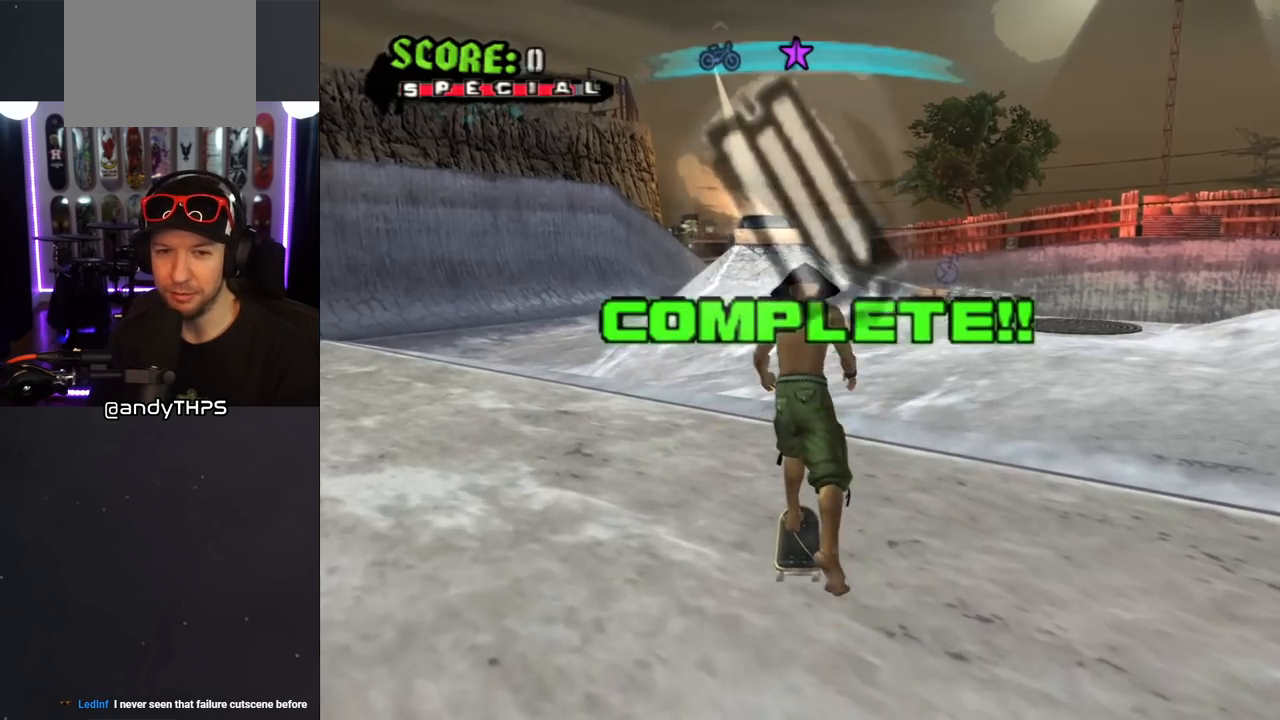
Gameplay with a controller (PlayStation layout); each line is a JSON object with the inputs held at the frame after it. "events" lists button and stick changes between this image and that frame as [ms after this image, input, new state], when the widget could be followed in between. Not read: L2 R1.
{"buttons": ["CROSS"], "left_stick": "center", "right_stick": "center", "events": [[250, "CROSS", "down"]]}
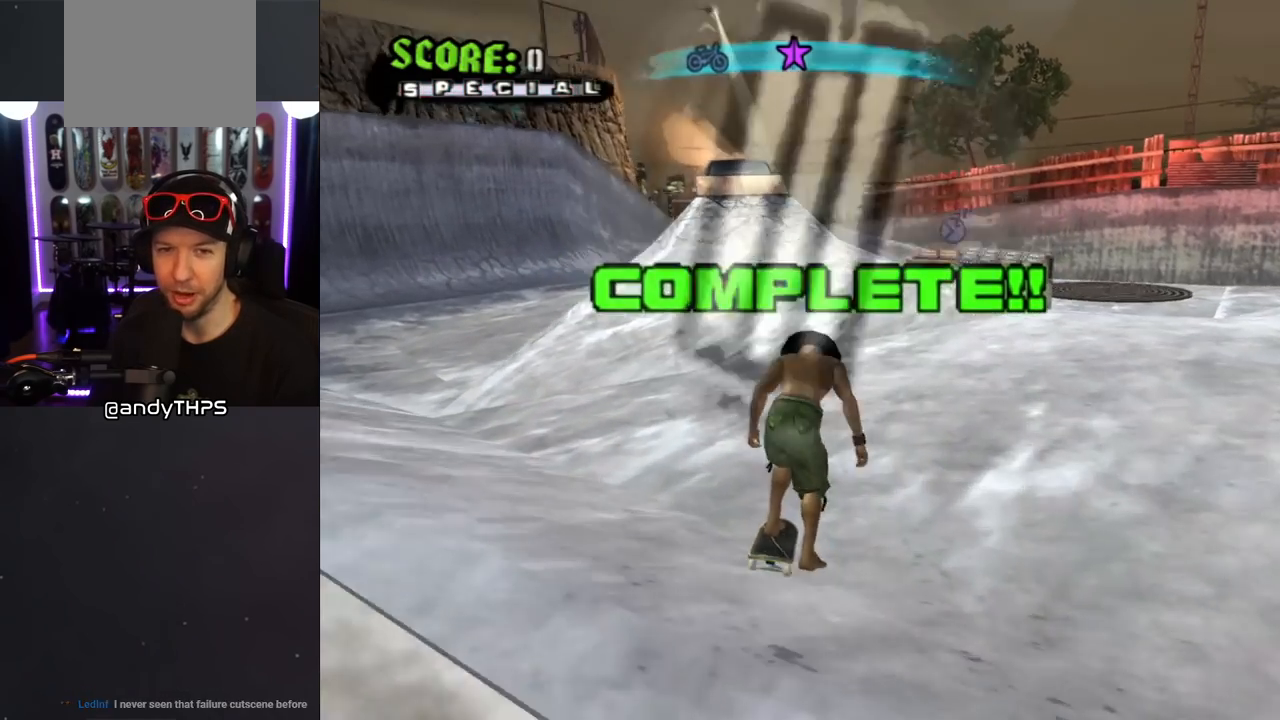
{"buttons": ["CROSS", "DPAD_LEFT"], "left_stick": "center", "right_stick": "center", "events": [[100, "DPAD_UP", "down"], [117, "DPAD_LEFT", "down"], [217, "DPAD_LEFT", "up"], [217, "DPAD_UP", "up"], [500, "DPAD_LEFT", "down"]]}
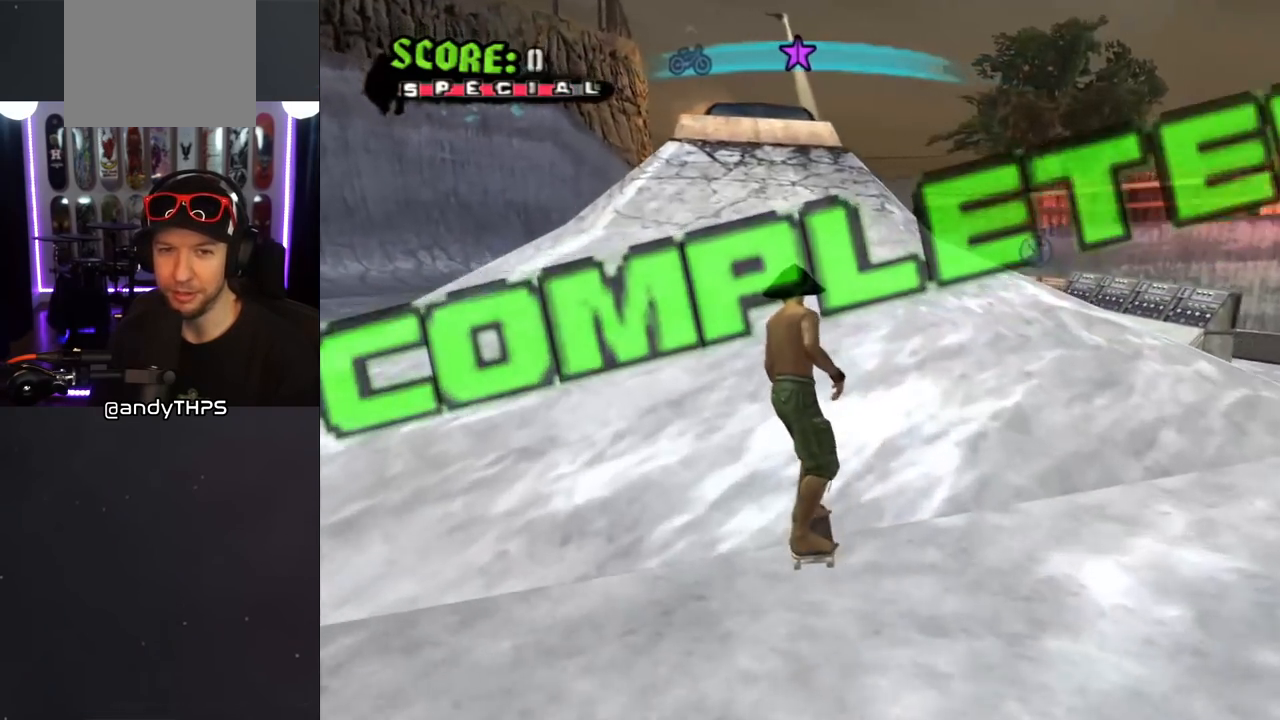
{"buttons": ["CIRCLE", "DPAD_UP", "DPAD_LEFT"], "left_stick": "center", "right_stick": "center", "events": [[17, "DPAD_UP", "down"], [117, "DPAD_UP", "up"], [150, "DPAD_LEFT", "up"], [217, "CROSS", "up"], [250, "DPAD_LEFT", "down"], [283, "DPAD_UP", "down"], [300, "CIRCLE", "down"]]}
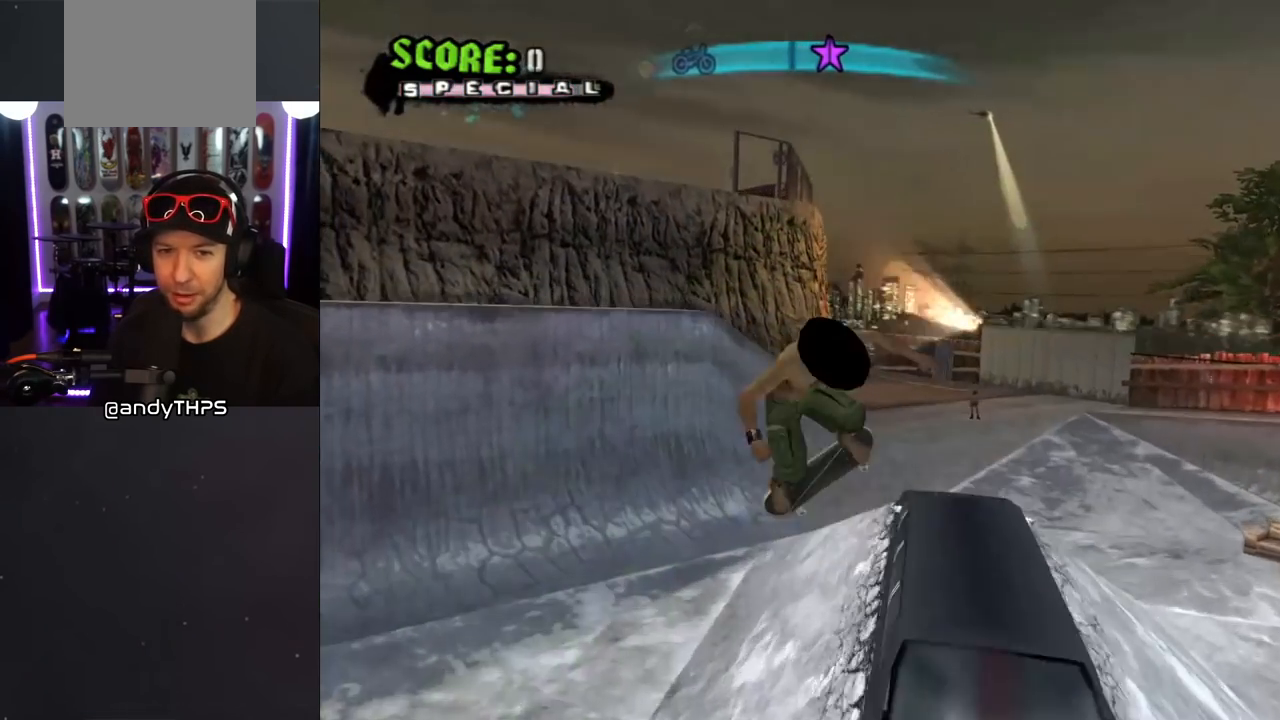
{"buttons": ["CIRCLE"], "left_stick": "center", "right_stick": "center", "events": [[83, "DPAD_UP", "up"], [150, "DPAD_LEFT", "up"]]}
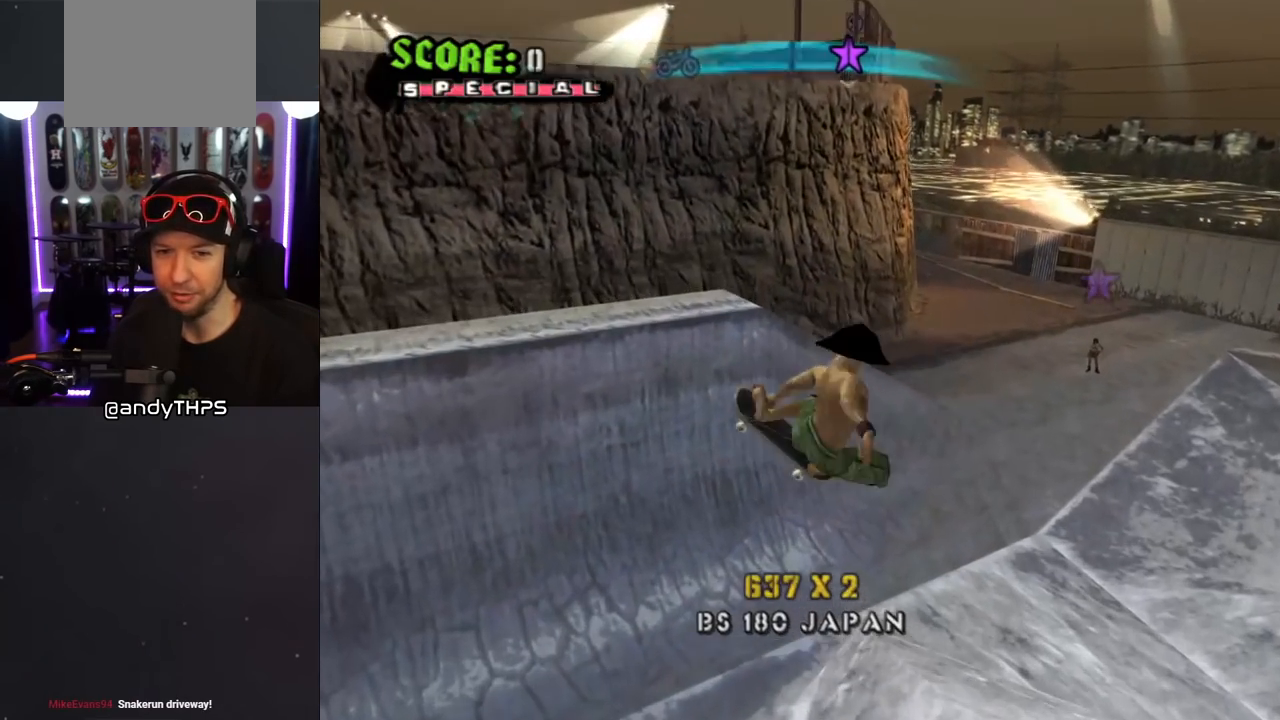
{"buttons": ["CROSS", "DPAD_UP"], "left_stick": "center", "right_stick": "center", "events": [[150, "CIRCLE", "up"], [300, "CROSS", "down"], [317, "DPAD_DOWN", "down"], [400, "DPAD_DOWN", "up"], [467, "DPAD_UP", "down"]]}
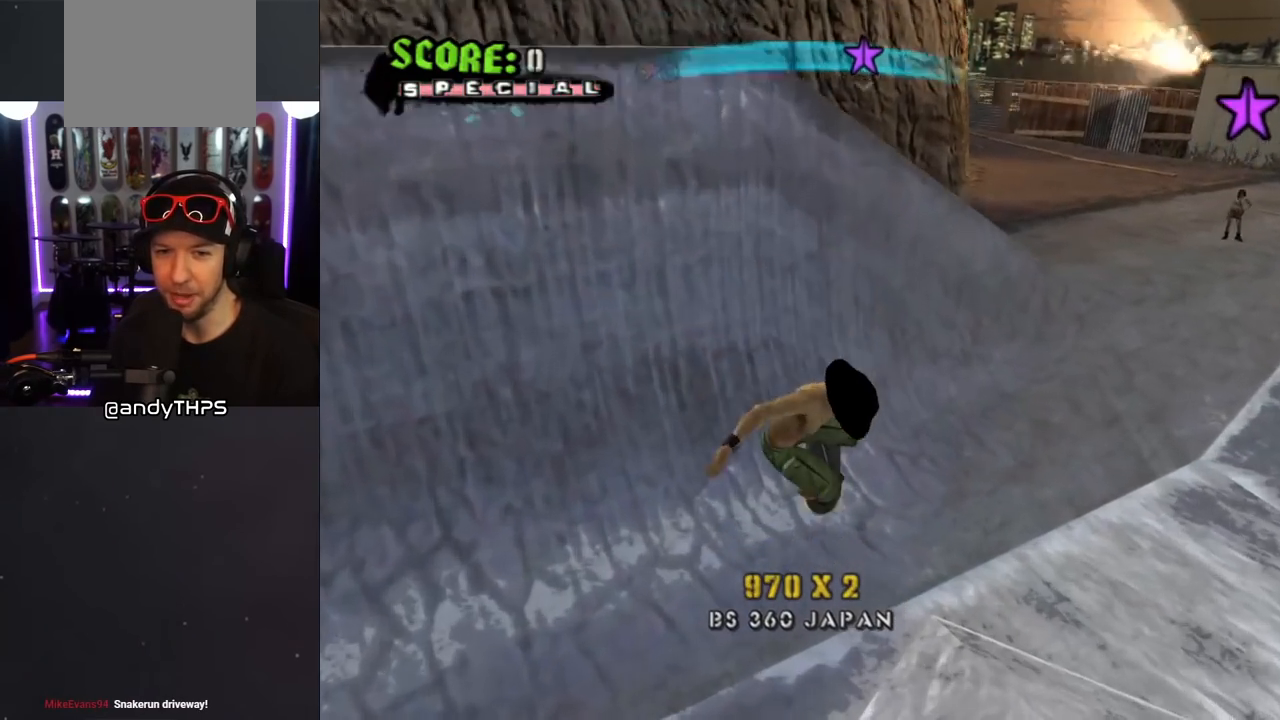
{"buttons": ["SQUARE", "L1", "DPAD_DOWN", "DPAD_RIGHT"], "left_stick": "center", "right_stick": "center", "events": [[83, "DPAD_UP", "up"], [150, "DPAD_DOWN", "down"], [183, "DPAD_RIGHT", "down"], [267, "DPAD_DOWN", "up"], [400, "DPAD_DOWN", "down"], [433, "SQUARE", "down"], [450, "CROSS", "up"], [450, "L1", "down"]]}
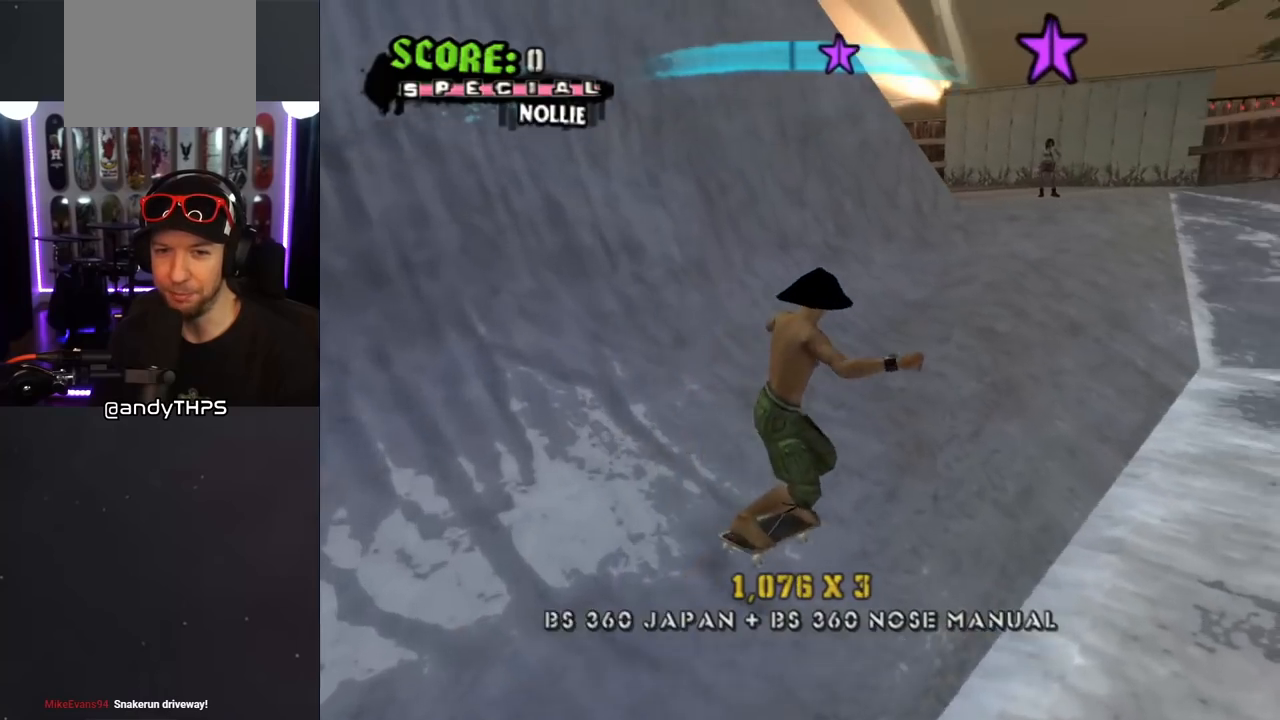
{"buttons": ["CROSS", "DPAD_UP"], "left_stick": "center", "right_stick": "center", "events": [[67, "DPAD_DOWN", "up"], [83, "SQUARE", "up"], [117, "DPAD_RIGHT", "up"], [333, "CROSS", "down"], [333, "DPAD_DOWN", "down"], [367, "L1", "up"], [433, "DPAD_DOWN", "up"], [500, "DPAD_UP", "down"]]}
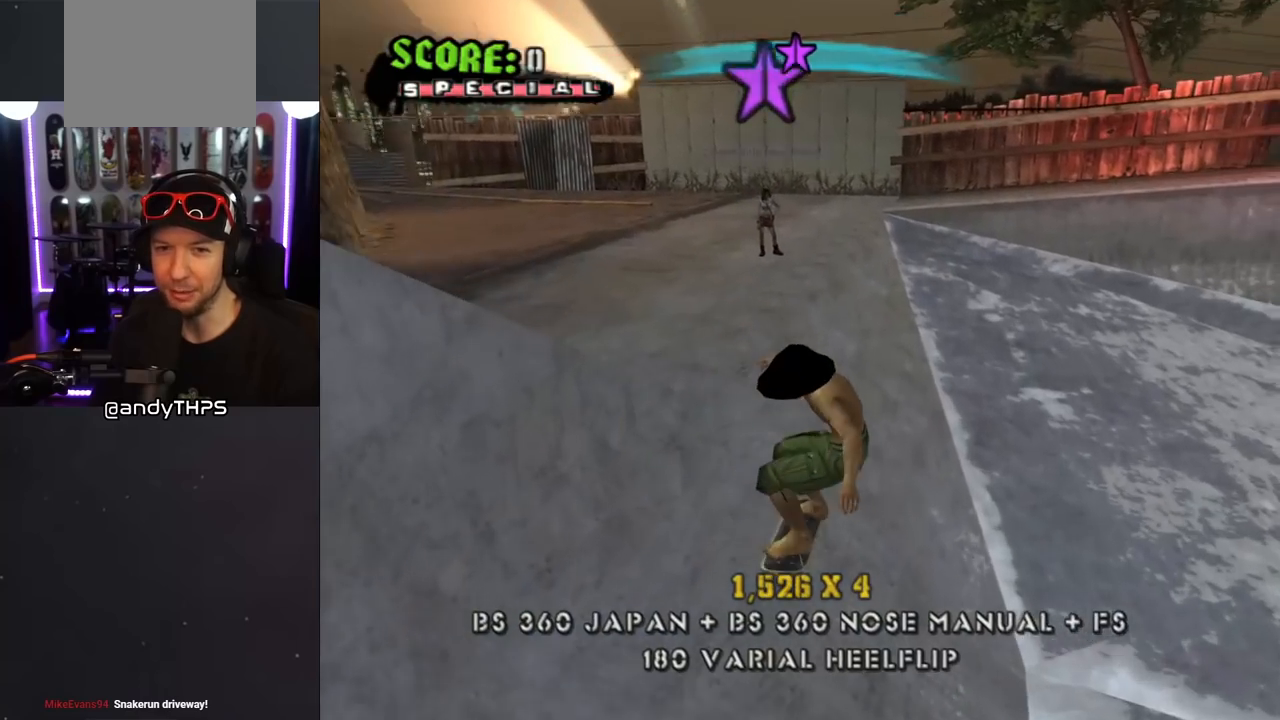
{"buttons": ["L1", "DPAD_UP"], "left_stick": "center", "right_stick": "center", "events": [[233, "DPAD_LEFT", "down"], [267, "CROSS", "up"], [267, "L1", "down"], [267, "SQUARE", "down"], [400, "SQUARE", "up"], [500, "DPAD_LEFT", "up"]]}
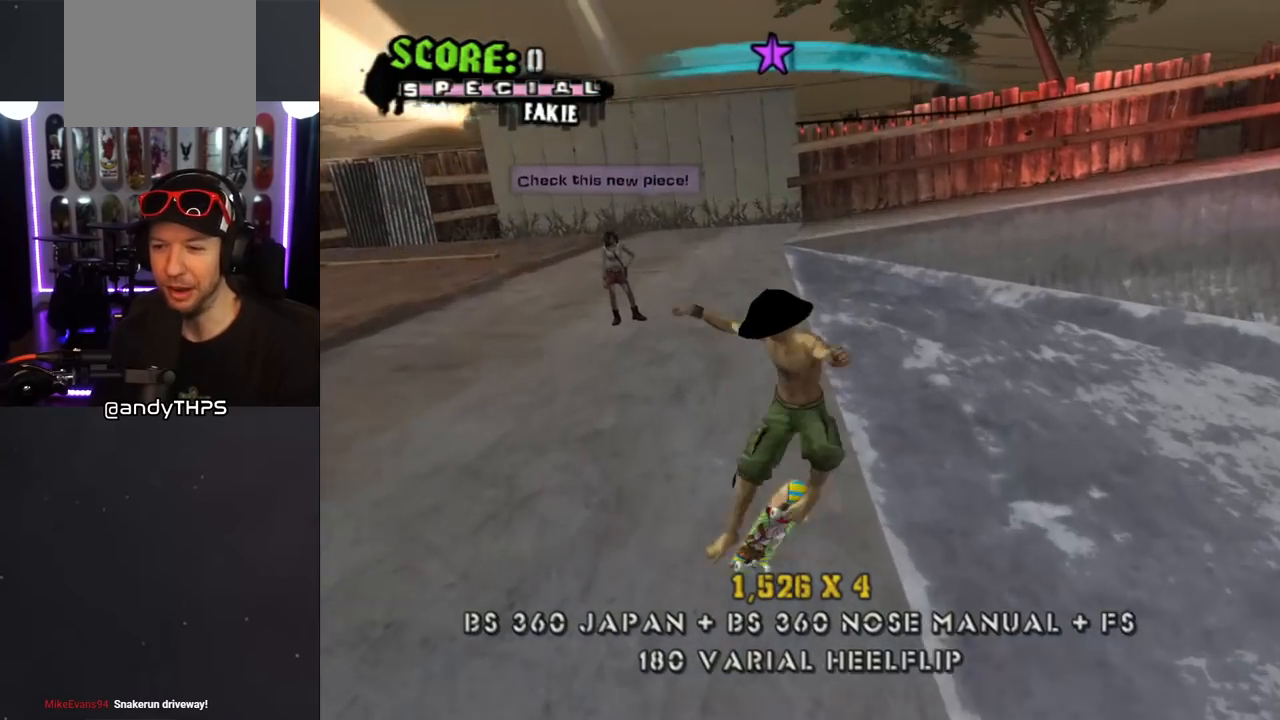
{"buttons": ["DPAD_DOWN", "DPAD_LEFT"], "left_stick": "center", "right_stick": "center", "events": [[33, "DPAD_UP", "up"], [250, "L1", "up"], [433, "DPAD_LEFT", "down"], [450, "DPAD_DOWN", "down"]]}
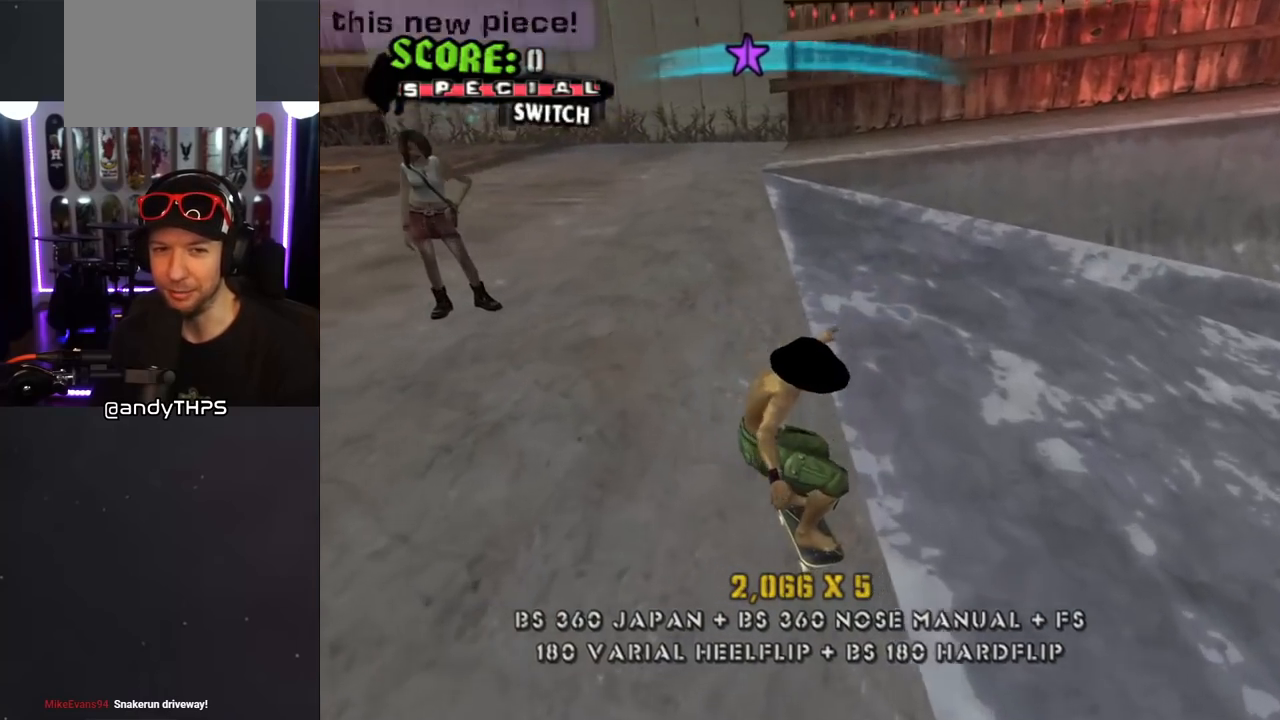
{"buttons": [], "left_stick": "center", "right_stick": "center", "events": [[200, "DPAD_LEFT", "up"], [300, "CIRCLE", "down"], [433, "CIRCLE", "up"], [433, "DPAD_DOWN", "up"]]}
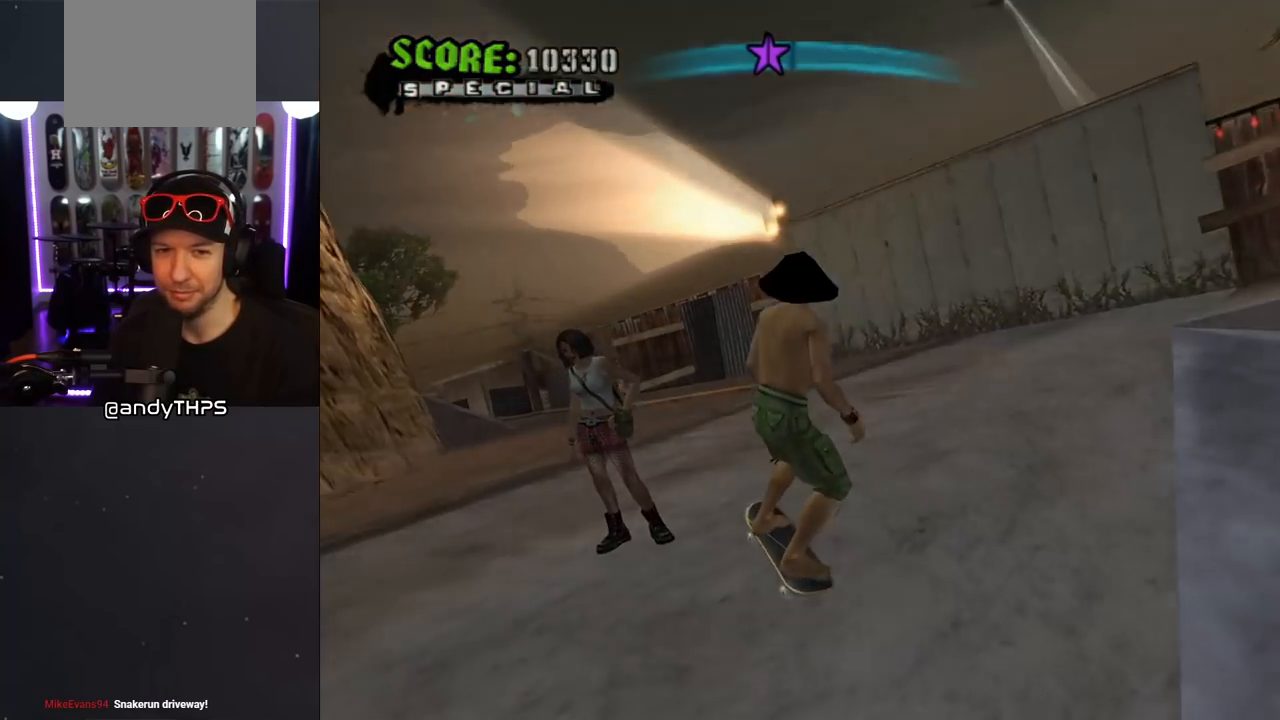
{"buttons": [], "left_stick": "center", "right_stick": "center", "events": []}
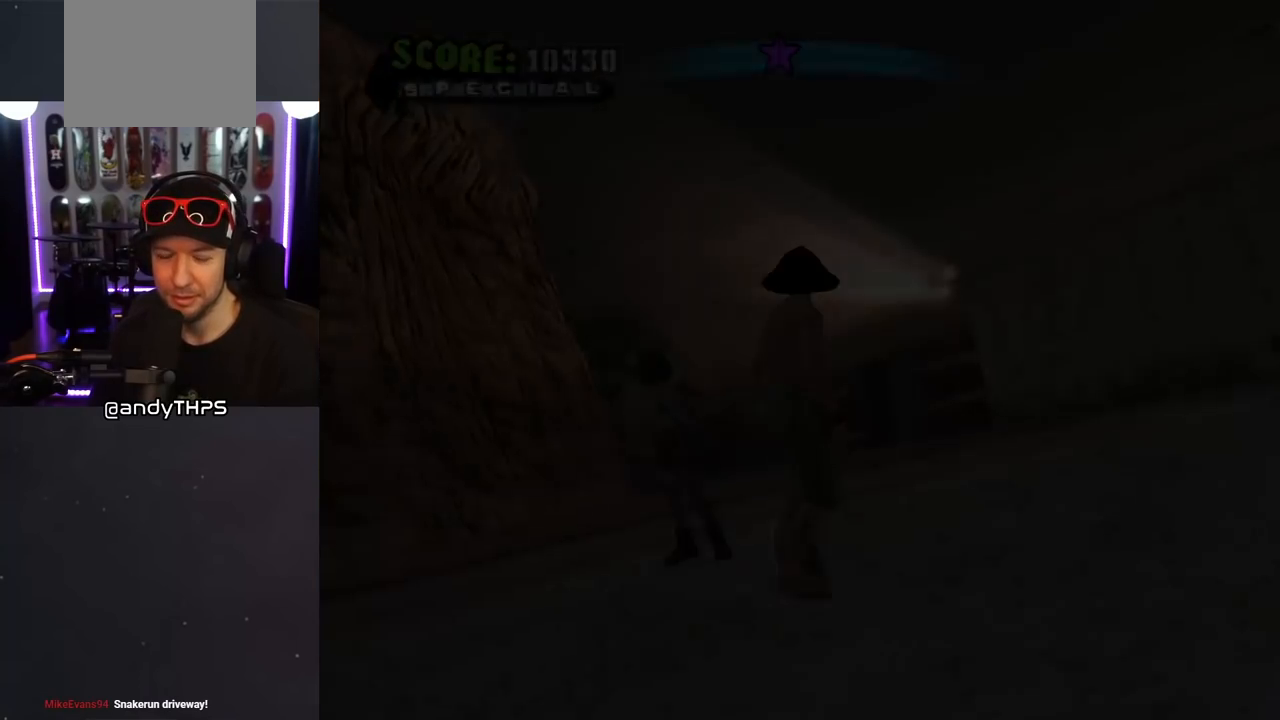
{"buttons": [], "left_stick": "center", "right_stick": "center", "events": []}
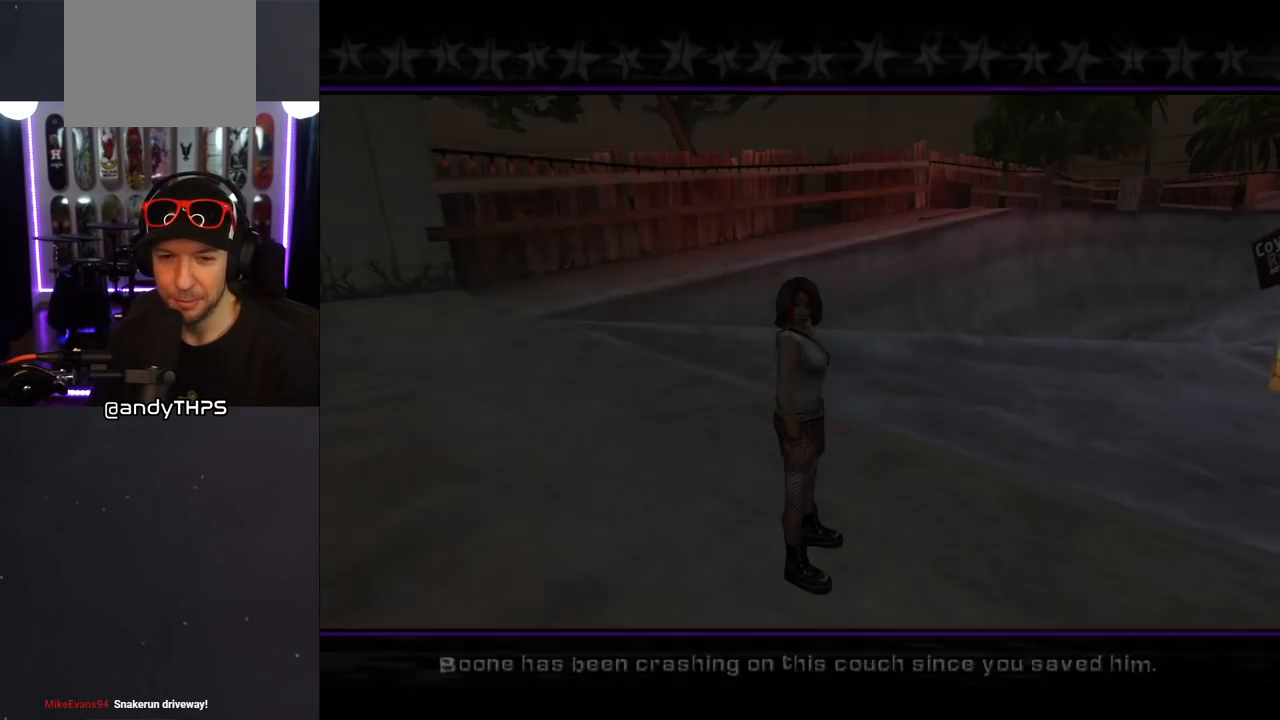
{"buttons": [], "left_stick": "center", "right_stick": "center", "events": []}
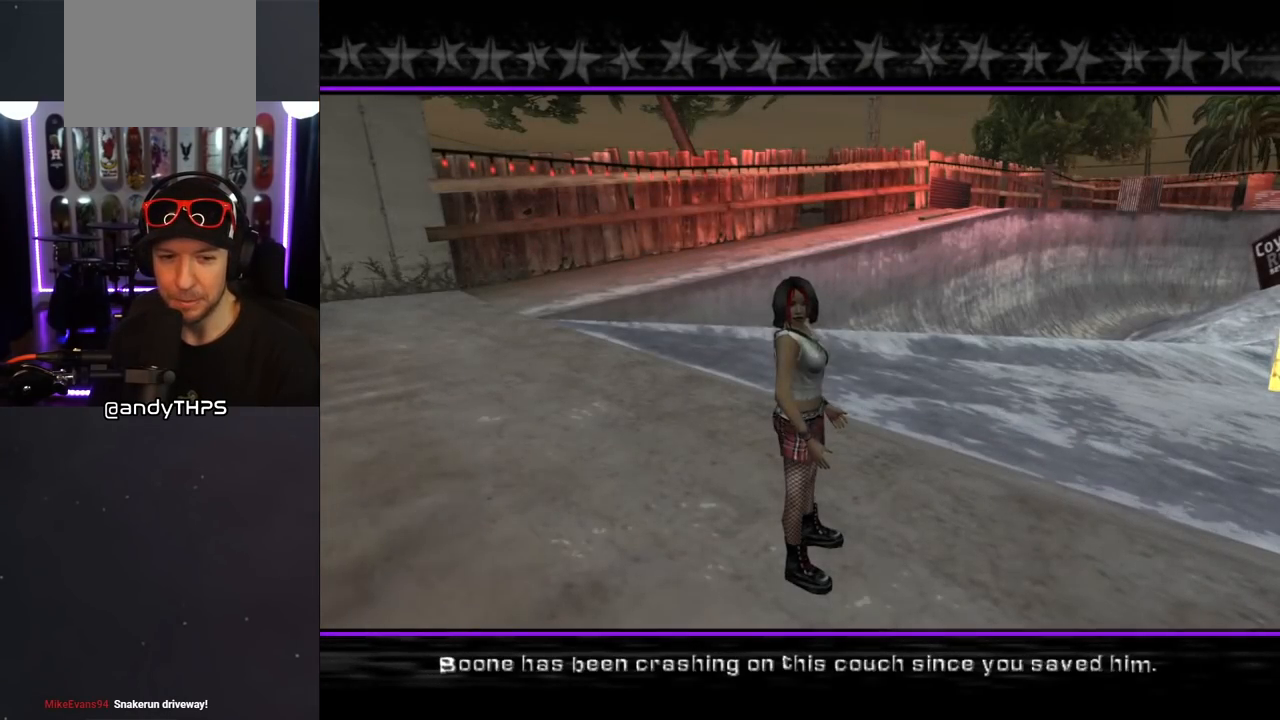
{"buttons": [], "left_stick": "center", "right_stick": "center", "events": []}
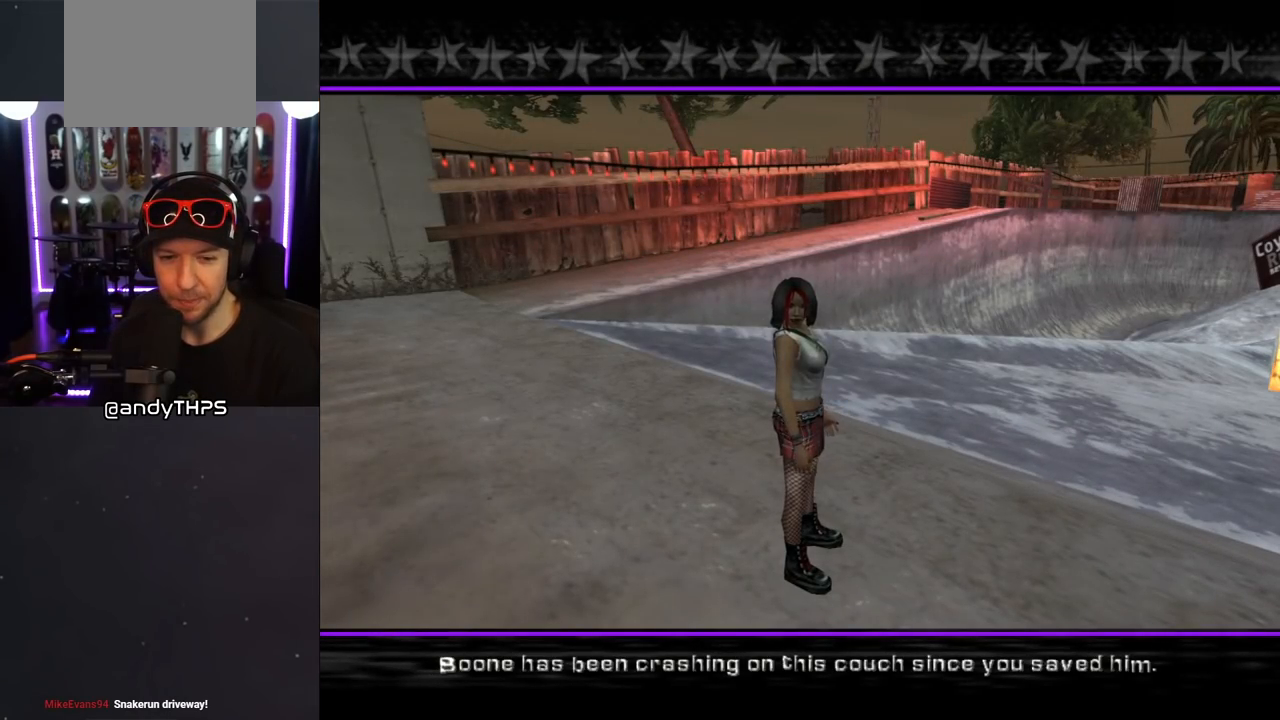
{"buttons": [], "left_stick": "center", "right_stick": "center", "events": []}
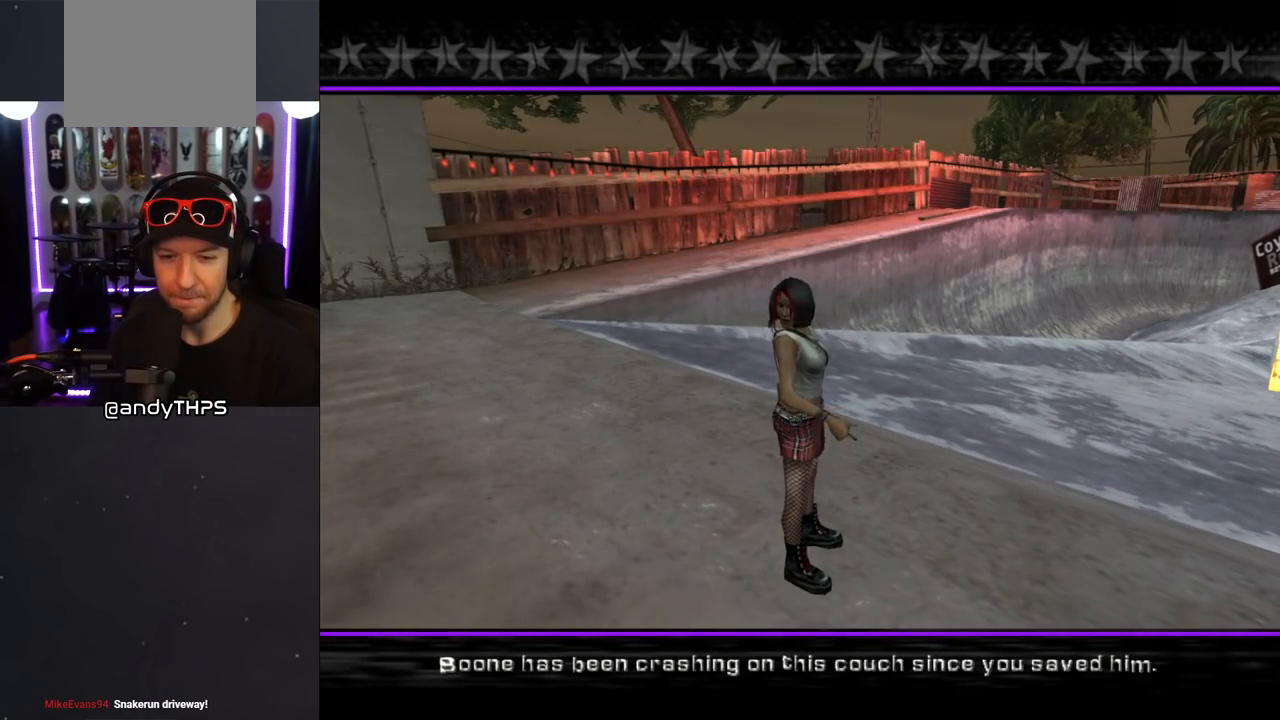
{"buttons": [], "left_stick": "center", "right_stick": "center", "events": [[50, "CROSS", "down"], [183, "CROSS", "up"]]}
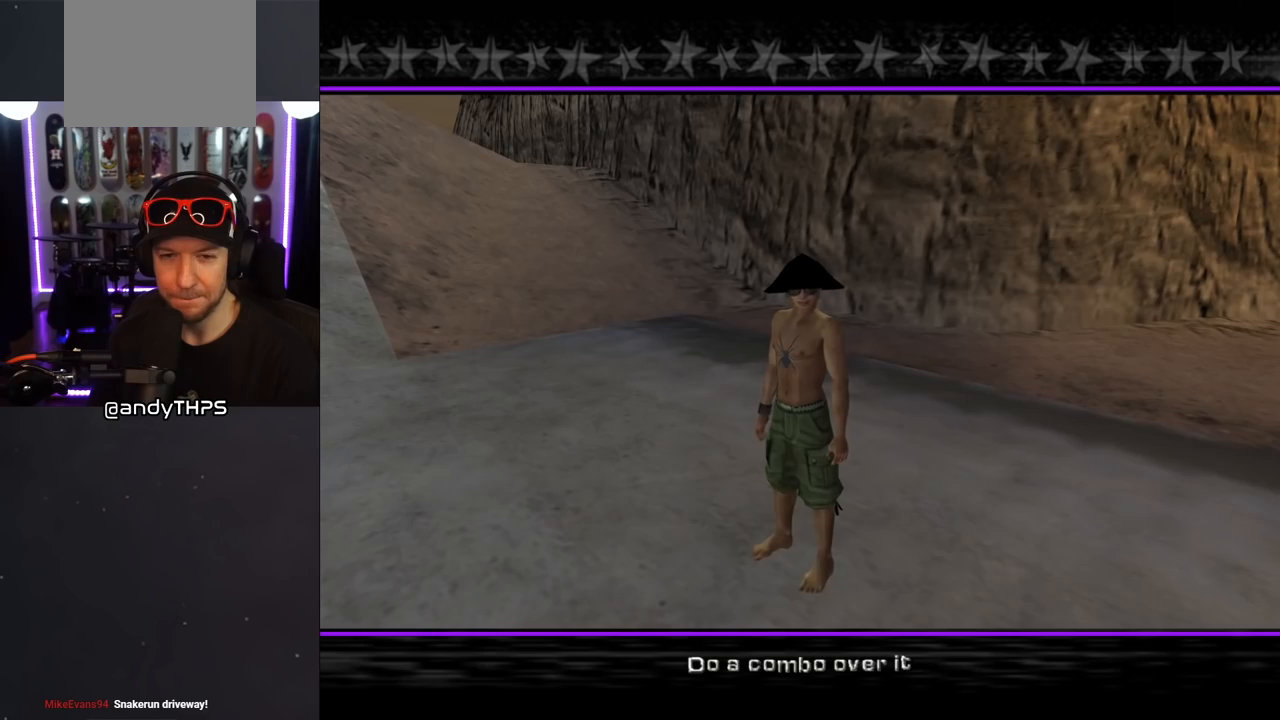
{"buttons": [], "left_stick": "center", "right_stick": "center", "events": [[150, "CROSS", "down"], [317, "CROSS", "up"]]}
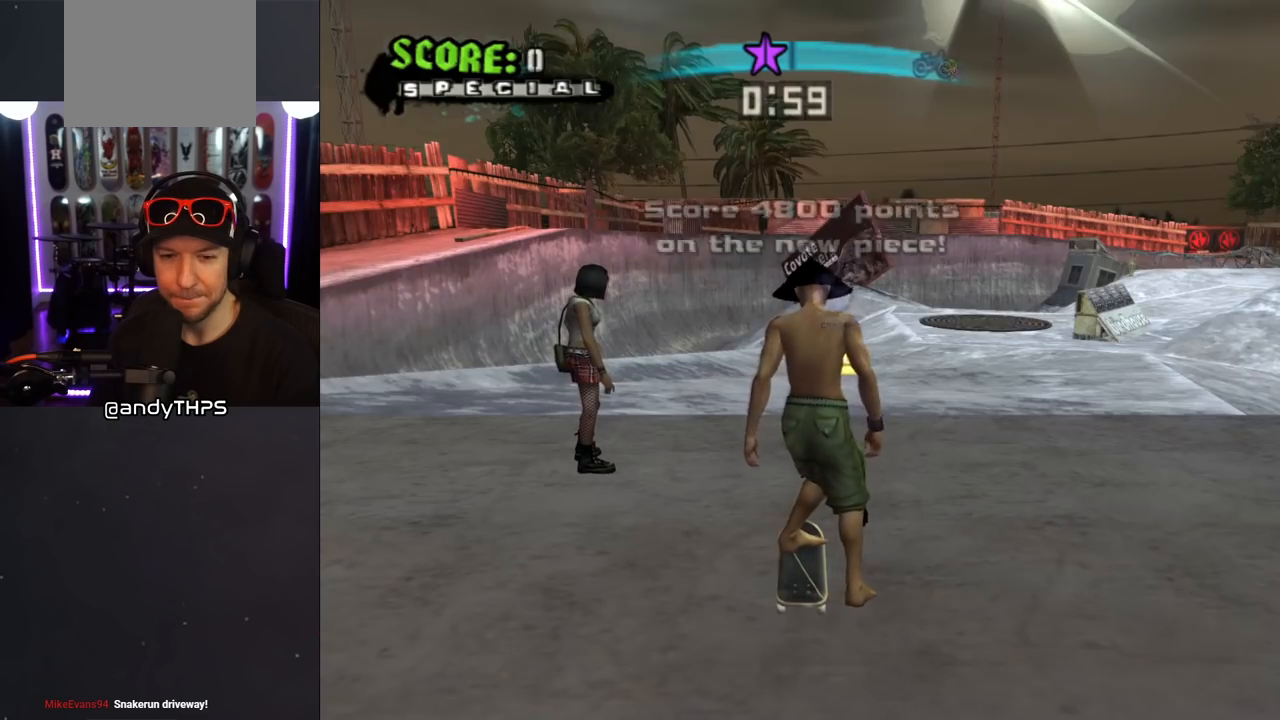
{"buttons": ["CROSS"], "left_stick": "center", "right_stick": "center", "events": [[200, "CROSS", "down"]]}
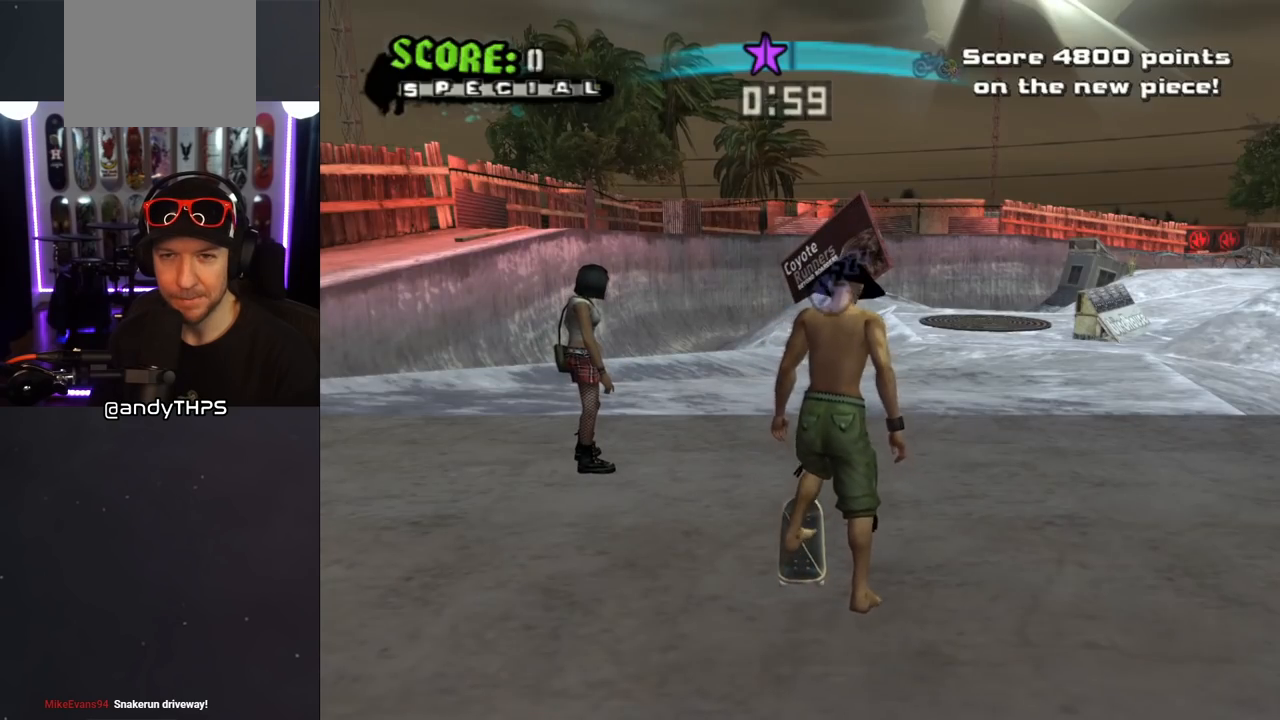
{"buttons": ["SQUARE", "DPAD_UP", "DPAD_LEFT"], "left_stick": "center", "right_stick": "center", "events": [[217, "DPAD_UP", "down"], [333, "DPAD_UP", "up"], [383, "DPAD_UP", "down"], [450, "CROSS", "up"], [450, "SQUARE", "down"], [500, "DPAD_LEFT", "down"]]}
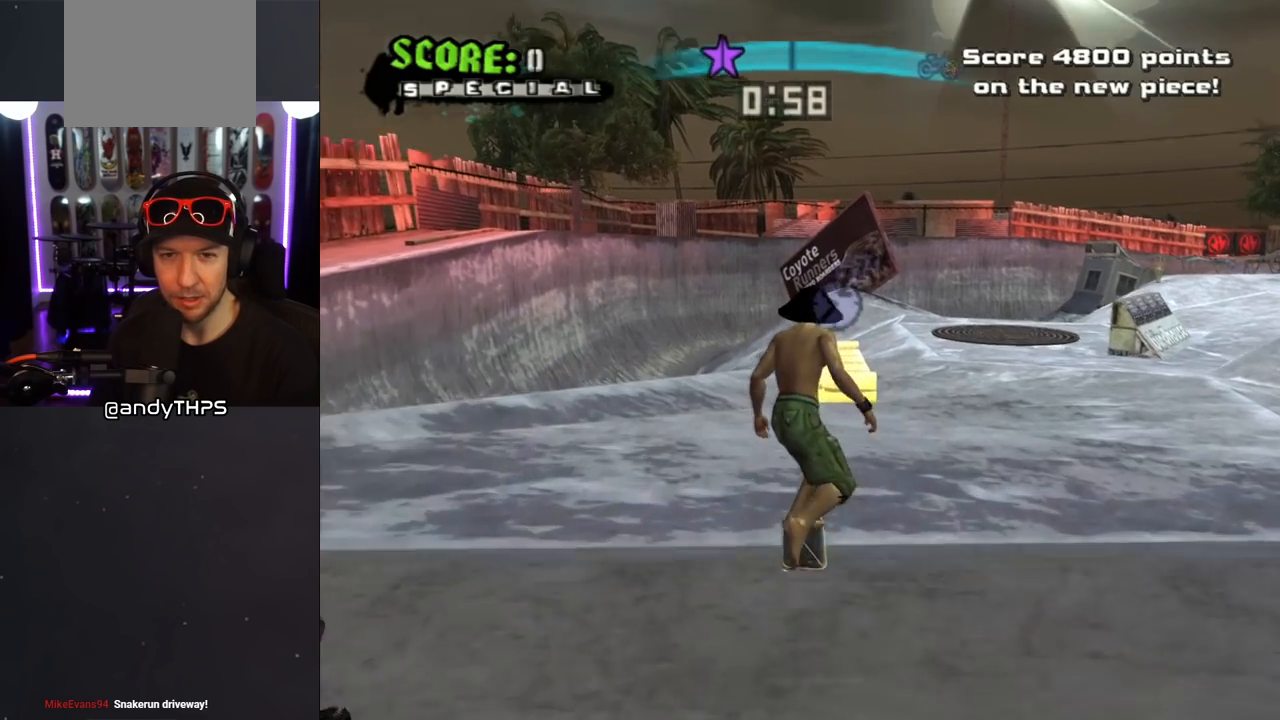
{"buttons": ["CROSS"], "left_stick": "center", "right_stick": "center", "events": [[17, "L1", "down"], [50, "SQUARE", "up"], [117, "SQUARE", "down"], [183, "DPAD_LEFT", "up"], [217, "DPAD_UP", "up"], [267, "SQUARE", "up"], [350, "DPAD_DOWN", "down"], [400, "L1", "up"], [417, "CROSS", "down"], [450, "DPAD_DOWN", "up"]]}
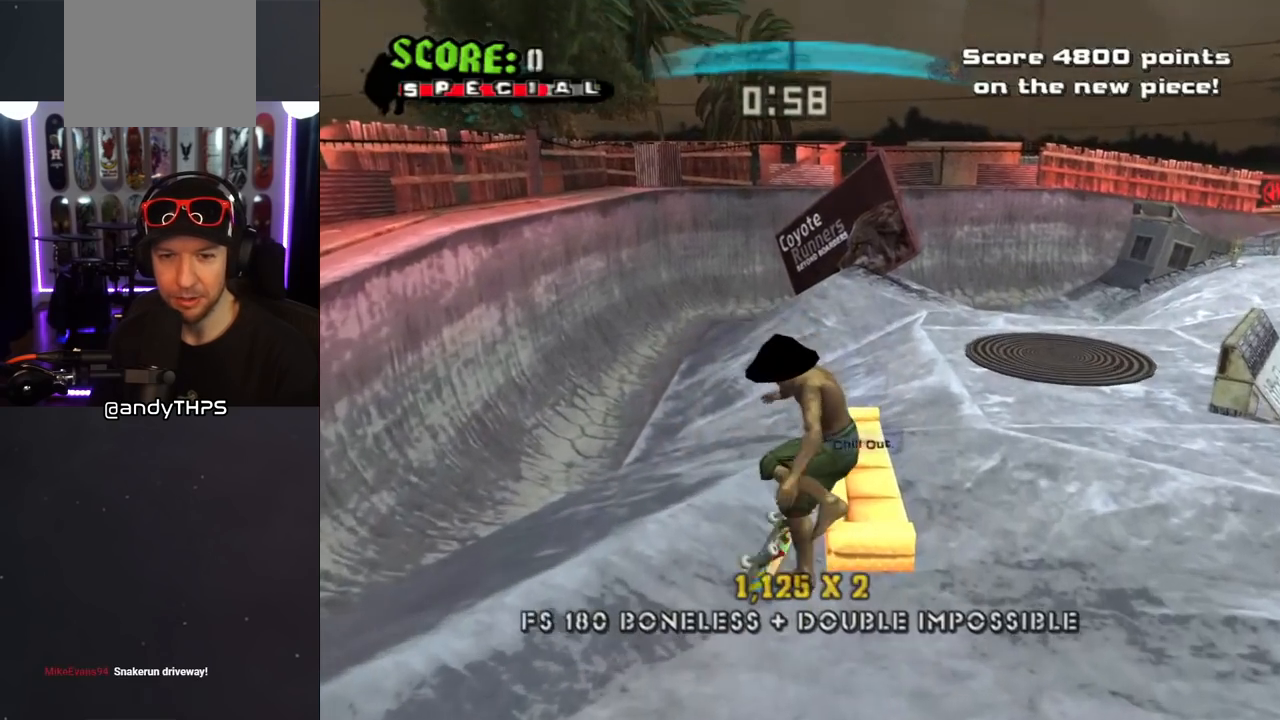
{"buttons": ["TRIANGLE", "DPAD_UP"], "left_stick": "center", "right_stick": "center", "events": [[17, "DPAD_UP", "down"], [100, "DPAD_UP", "up"], [133, "DPAD_DOWN", "down"], [183, "TRIANGLE", "down"], [200, "DPAD_RIGHT", "down"], [233, "DPAD_DOWN", "up"], [233, "DPAD_RIGHT", "up"], [250, "DPAD_UP", "down"], [383, "DPAD_UP", "up"], [417, "DPAD_RIGHT", "down"], [450, "CROSS", "up"], [483, "DPAD_UP", "down"], [500, "DPAD_RIGHT", "up"]]}
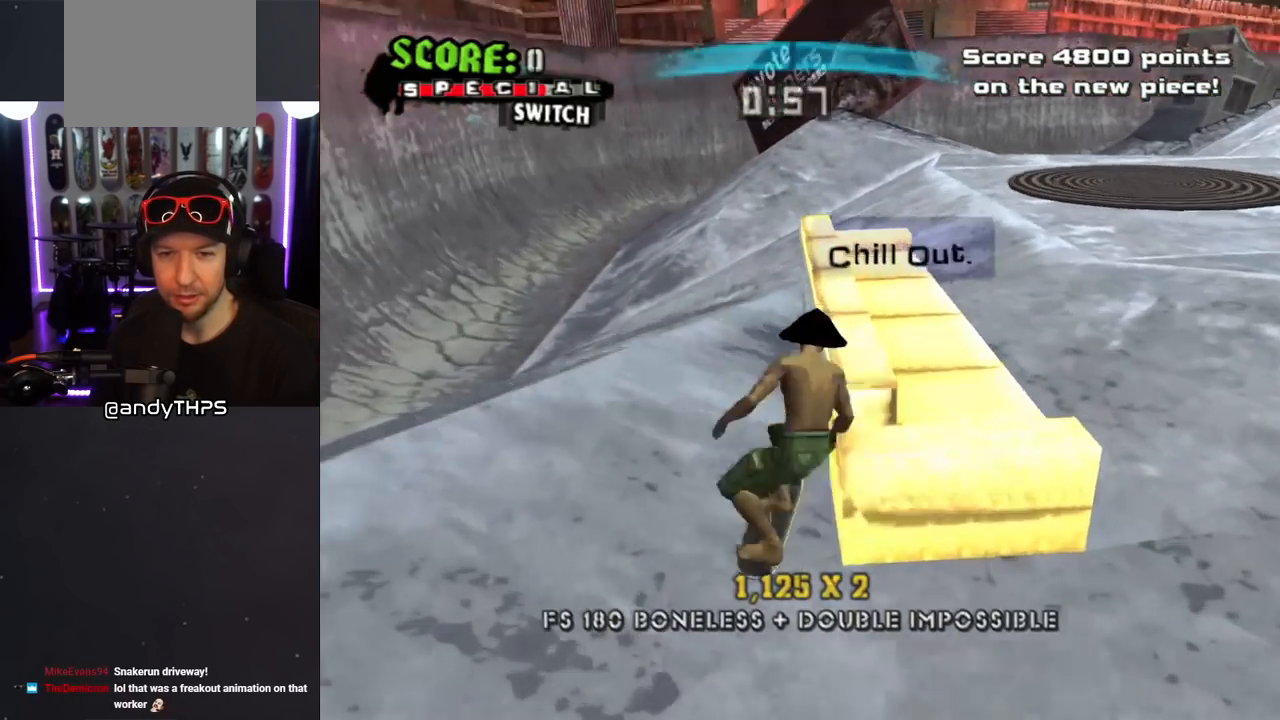
{"buttons": ["CROSS", "DPAD_DOWN", "DPAD_RIGHT"], "left_stick": "center", "right_stick": "center"}
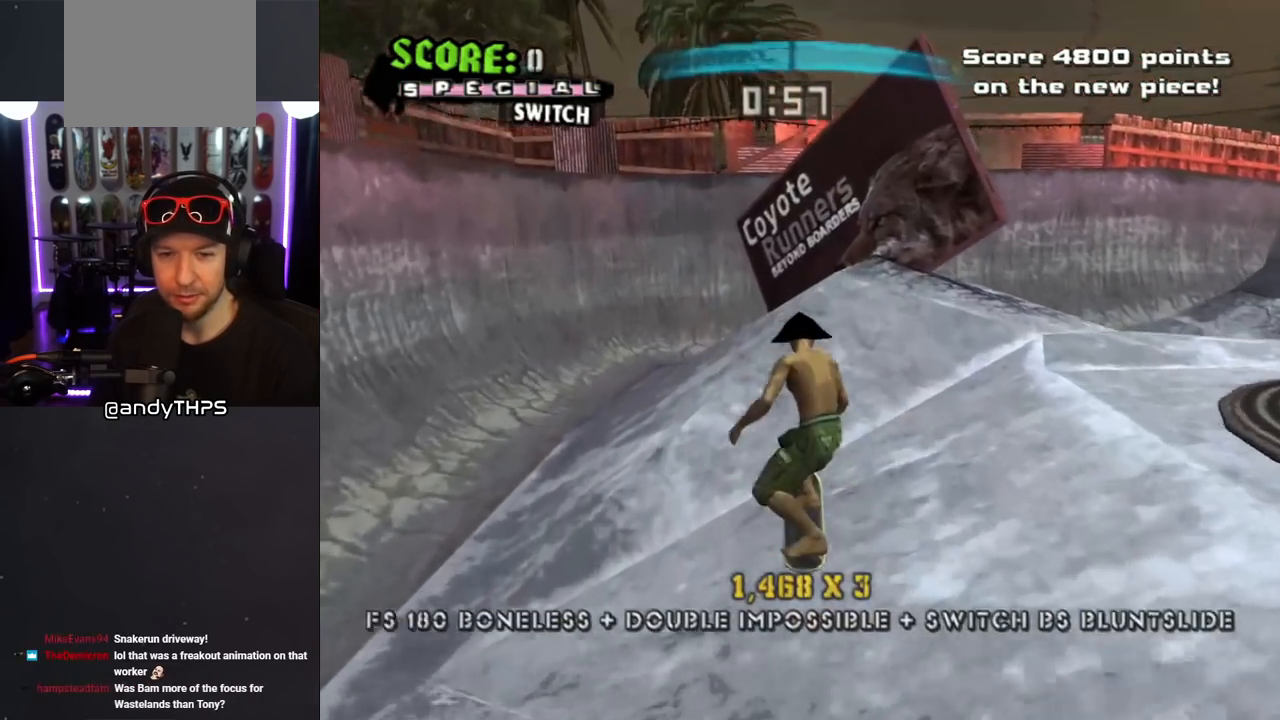
{"buttons": ["CROSS", "DPAD_DOWN"], "left_stick": "center", "right_stick": "center", "events": [[17, "DPAD_DOWN", "up"], [17, "DPAD_RIGHT", "up"], [33, "DPAD_UP", "down"], [117, "DPAD_UP", "up"], [150, "DPAD_DOWN", "down"], [300, "DPAD_DOWN", "up"], [333, "DPAD_UP", "down"], [433, "DPAD_UP", "up"], [483, "DPAD_DOWN", "down"]]}
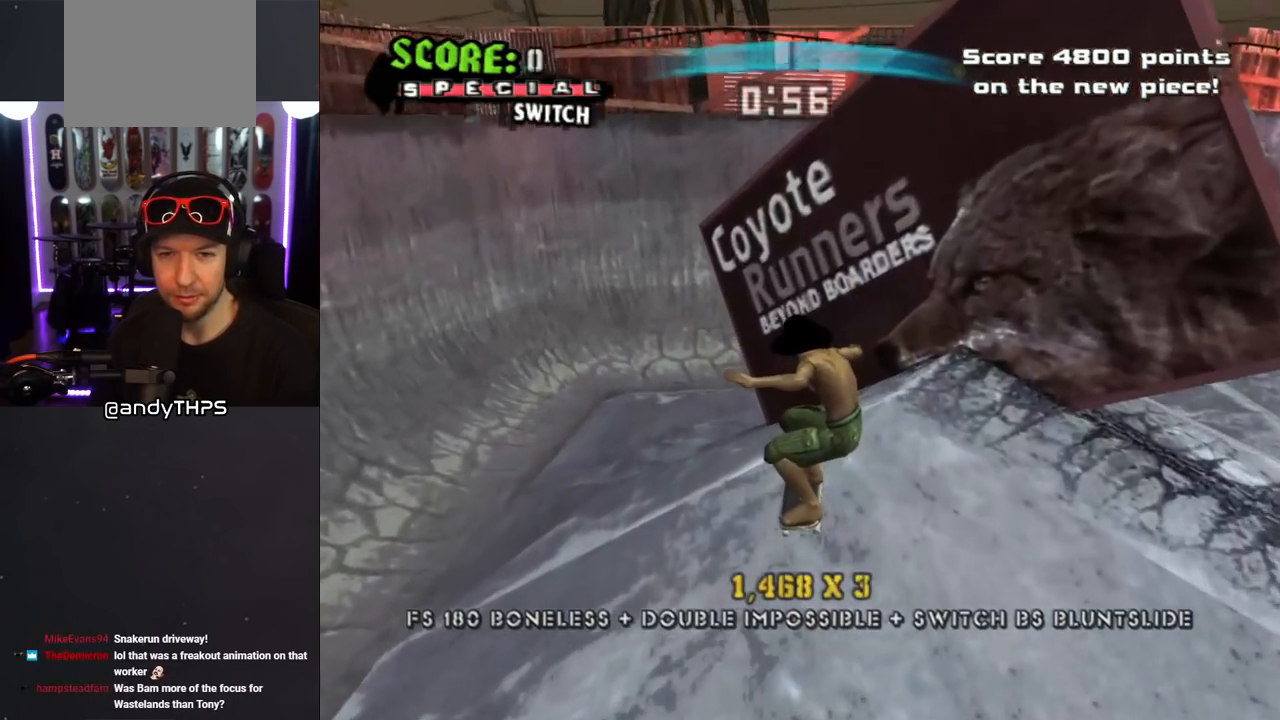
{"buttons": ["TRIANGLE"], "left_stick": "center", "right_stick": "center", "events": [[150, "DPAD_DOWN", "up"], [150, "DPAD_LEFT", "down"], [167, "CROSS", "up"], [200, "DPAD_UP", "down"], [200, "TRIANGLE", "down"], [283, "DPAD_LEFT", "up"], [283, "DPAD_UP", "up"], [317, "DPAD_DOWN", "down"], [417, "DPAD_DOWN", "up"]]}
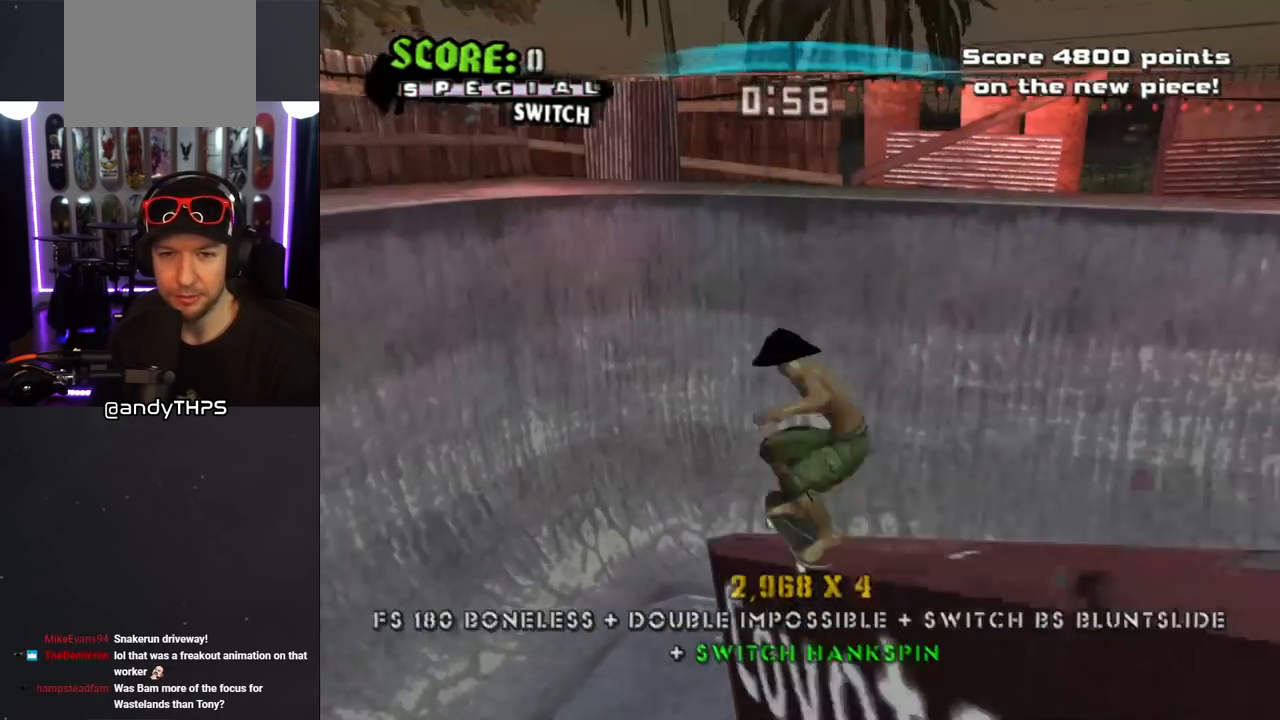
{"buttons": [], "left_stick": "center", "right_stick": "center", "events": [[333, "TRIANGLE", "up"]]}
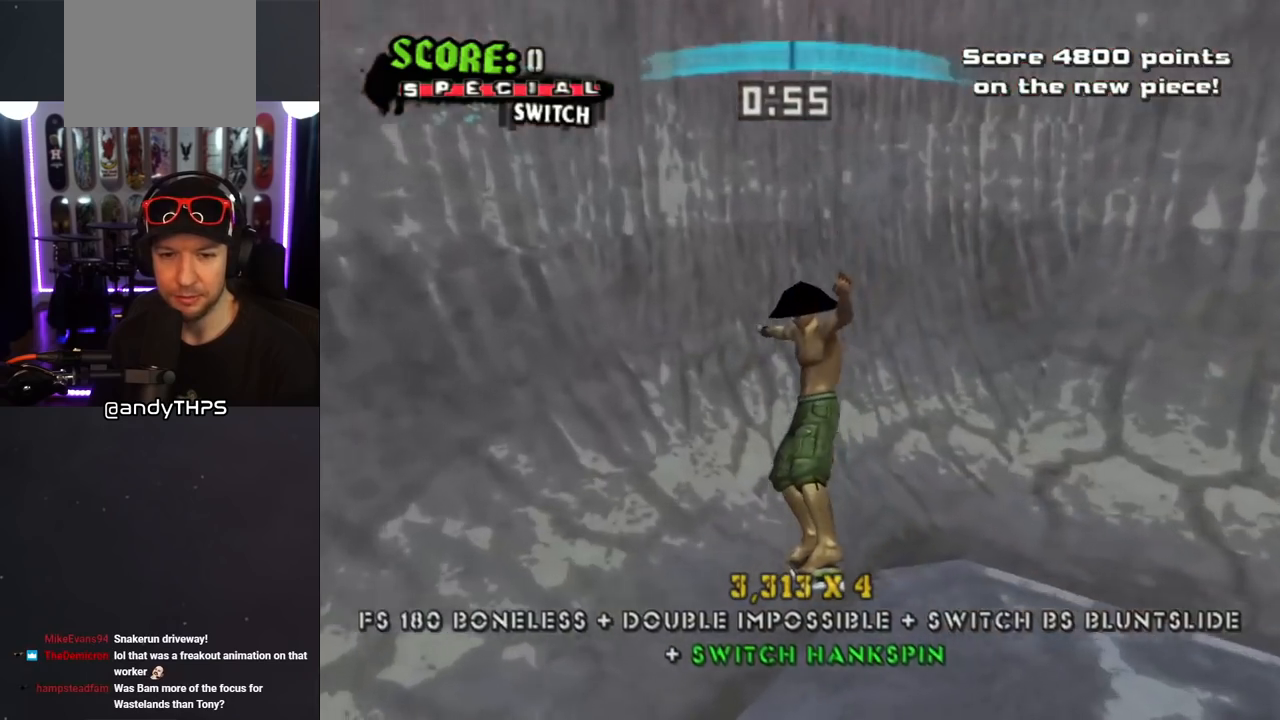
{"buttons": ["DPAD_DOWN"], "left_stick": "center", "right_stick": "center", "events": [[133, "DPAD_DOWN", "down"]]}
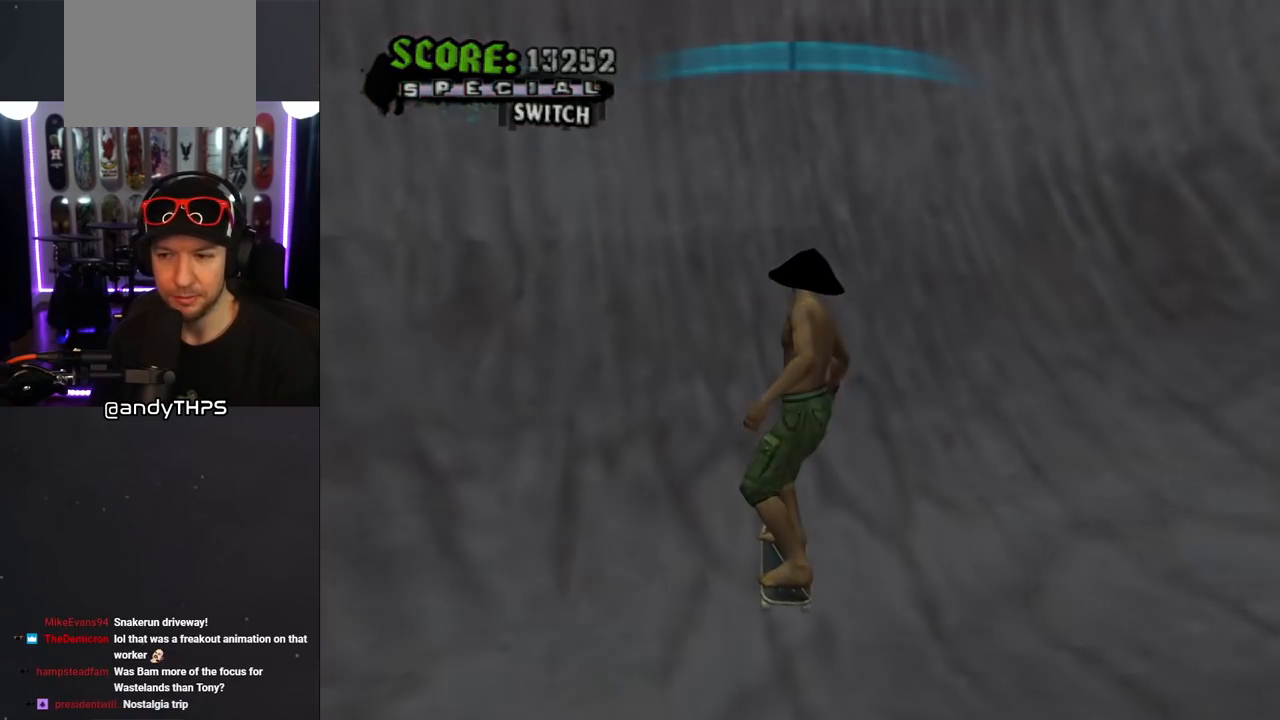
{"buttons": [], "left_stick": "center", "right_stick": "center", "events": [[183, "DPAD_DOWN", "up"]]}
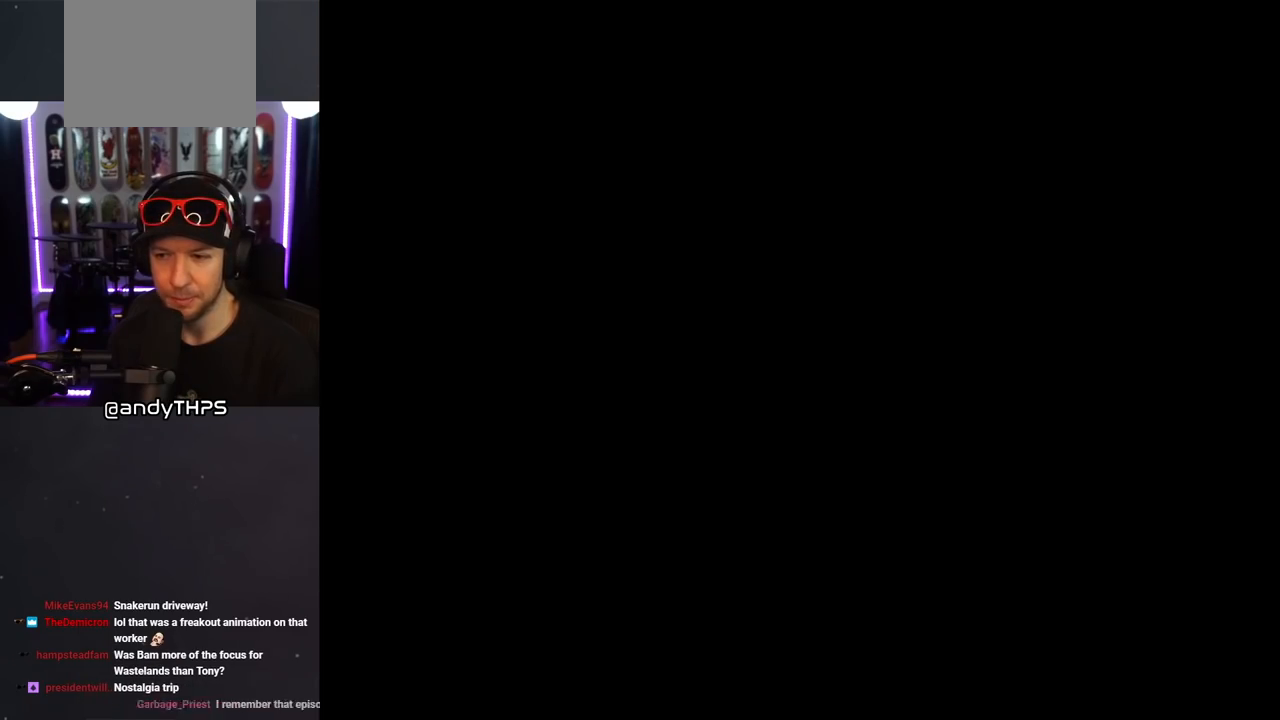
{"buttons": [], "left_stick": "center", "right_stick": "center", "events": []}